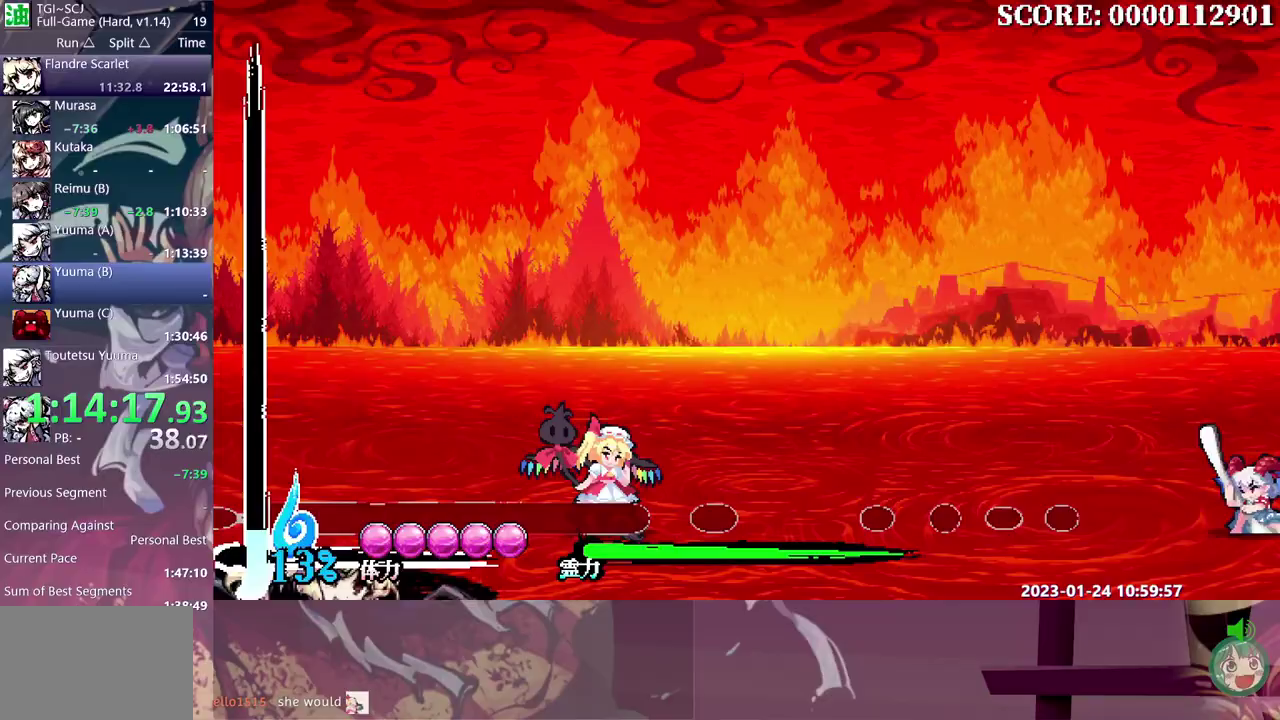
Gameplay with a controller (Nintendo layout); each line is a JSON object with the inputs held at the frame after it. "events" lists button and stick changes between this image and that frame as [ms after this image, input, new state], when the widget could be followed in between. Not read: A B DPAD_UP L3 R3.
{"buttons": [], "events": [[500, "DPAD_RIGHT", "up"]]}
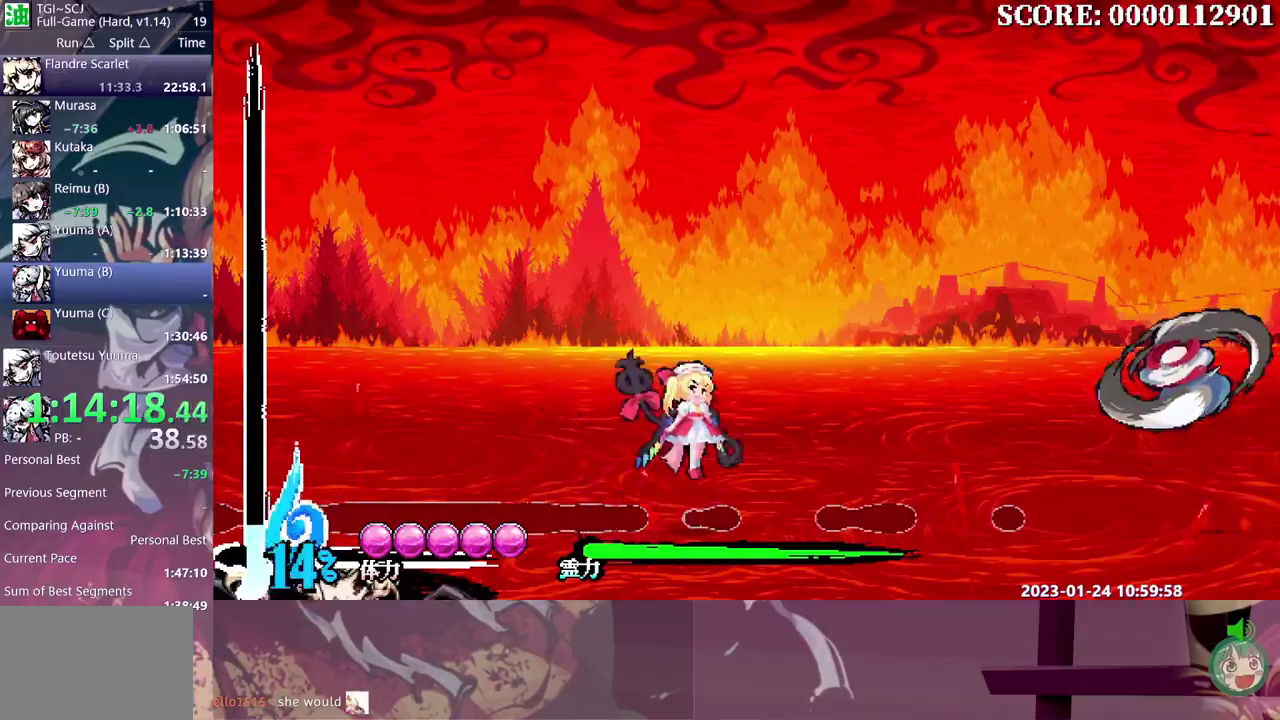
{"buttons": [], "events": []}
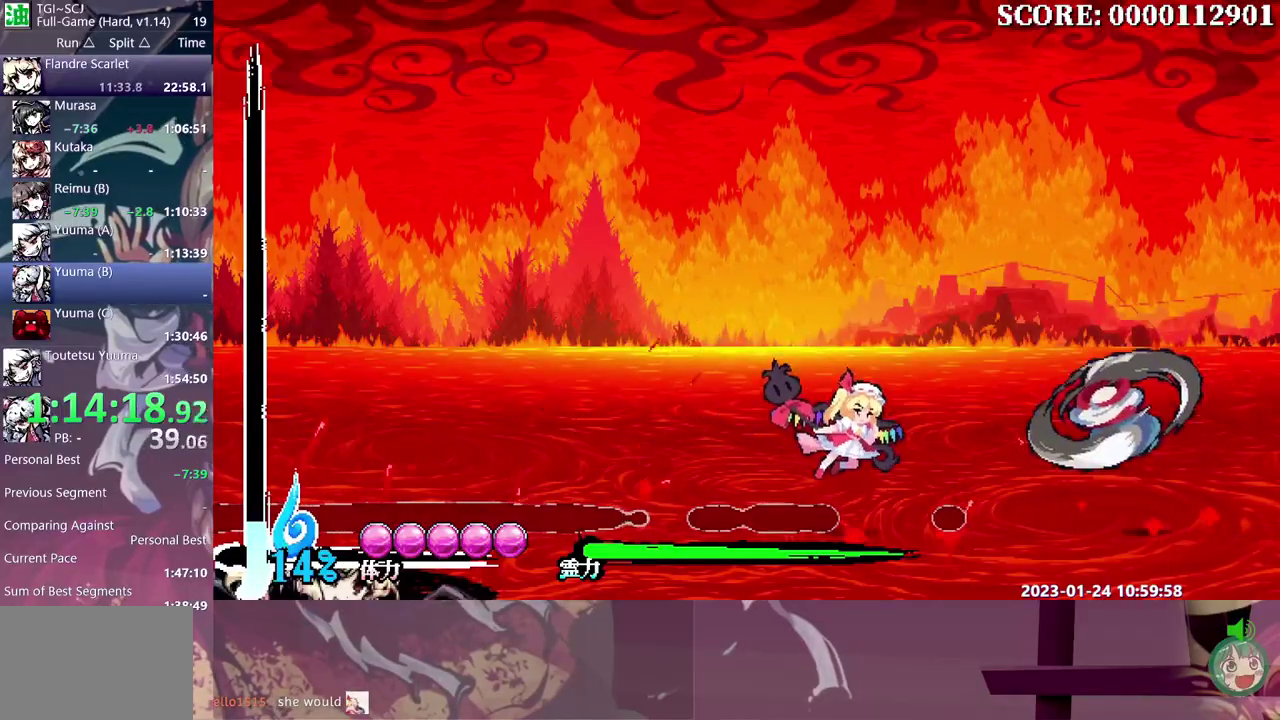
{"buttons": [], "events": [[250, "DPAD_RIGHT", "down"], [317, "DPAD_RIGHT", "up"]]}
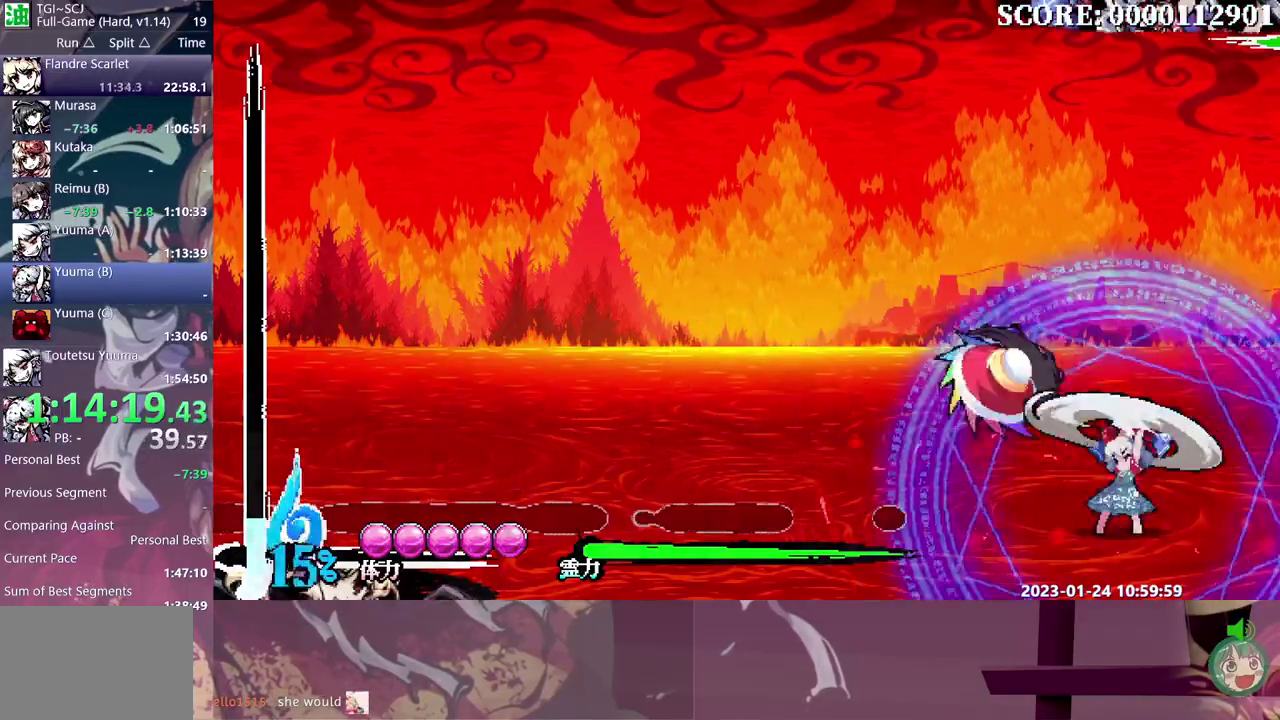
{"buttons": [], "events": []}
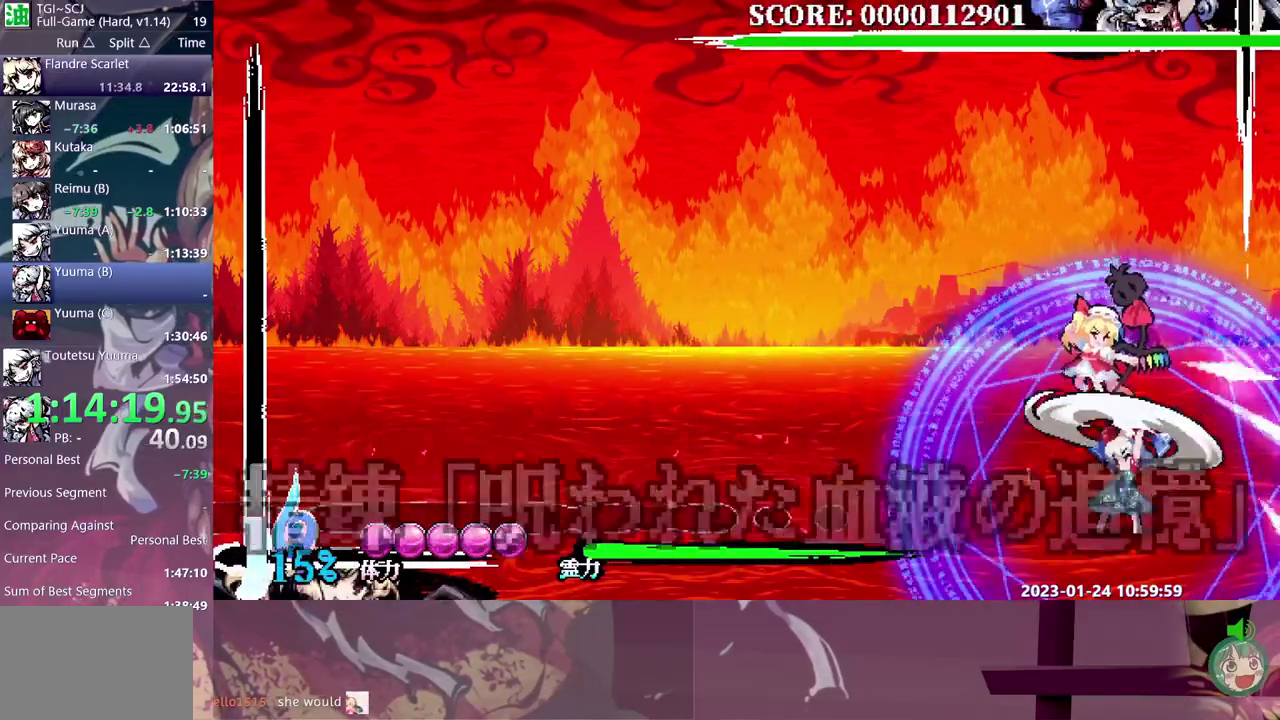
{"buttons": ["DPAD_LEFT"], "events": [[233, "DPAD_LEFT", "down"], [283, "DPAD_LEFT", "up"], [500, "DPAD_LEFT", "down"]]}
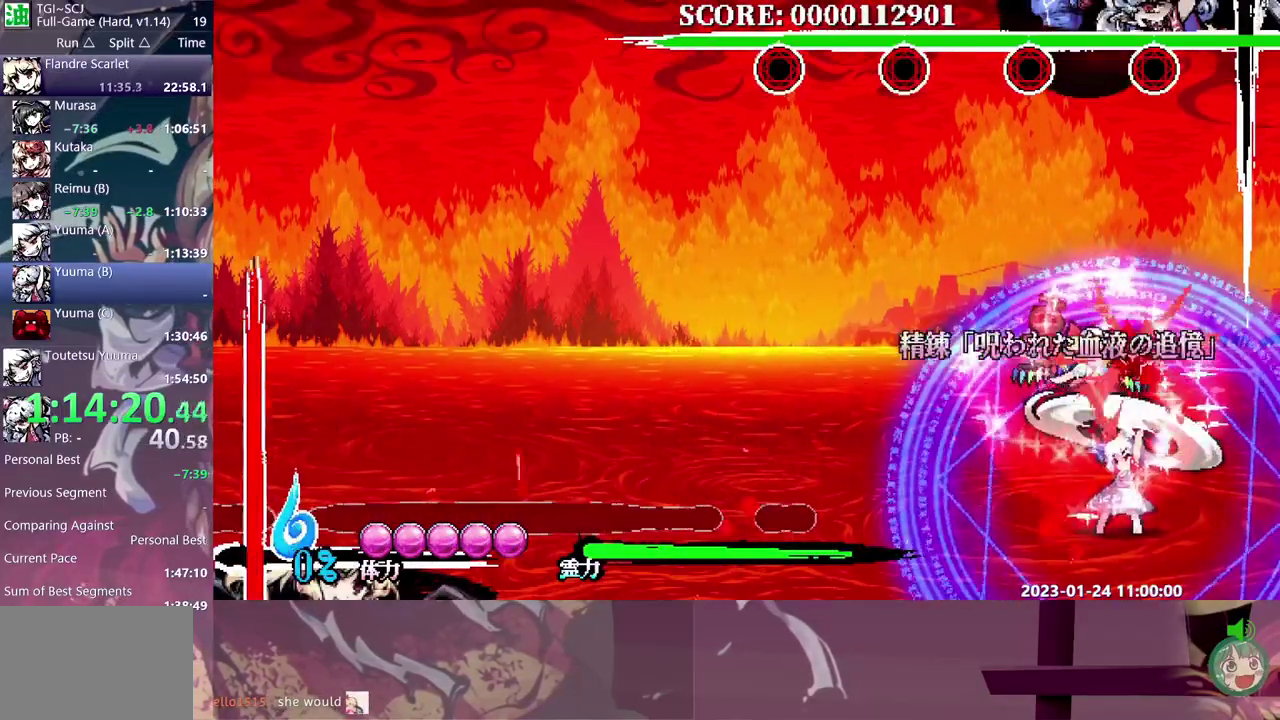
{"buttons": [], "events": [[383, "DPAD_LEFT", "up"]]}
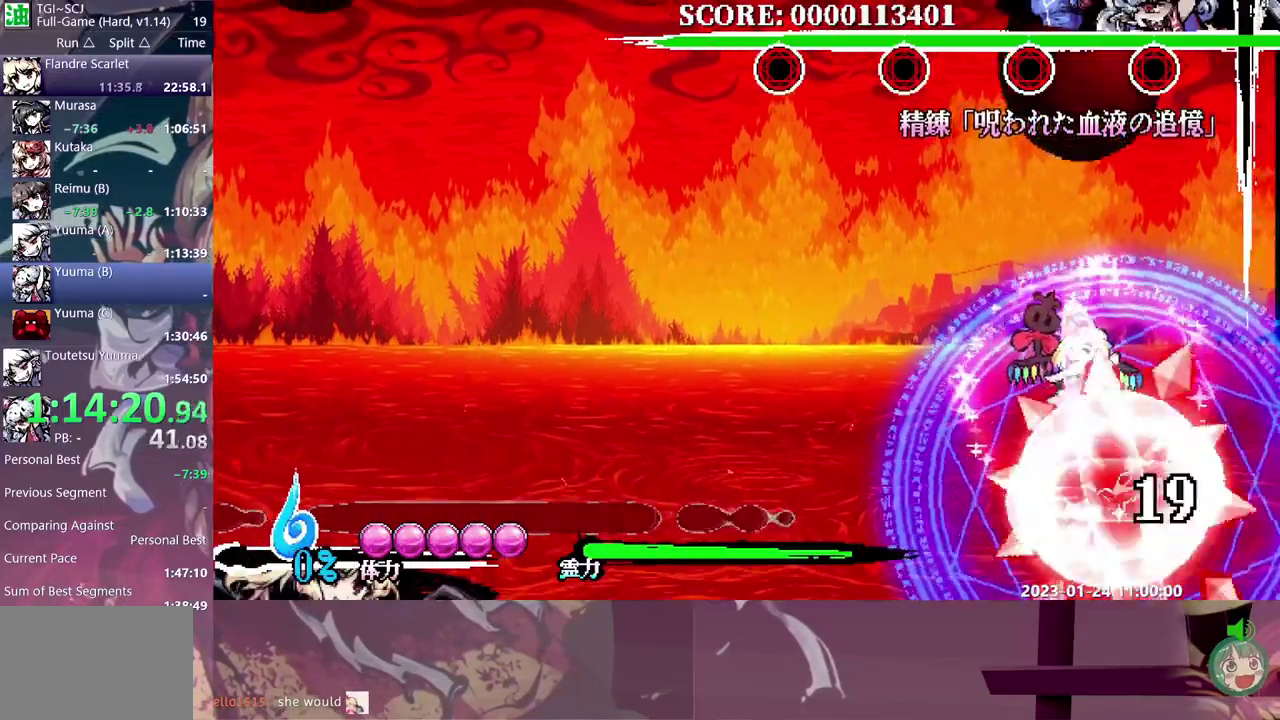
{"buttons": [], "events": []}
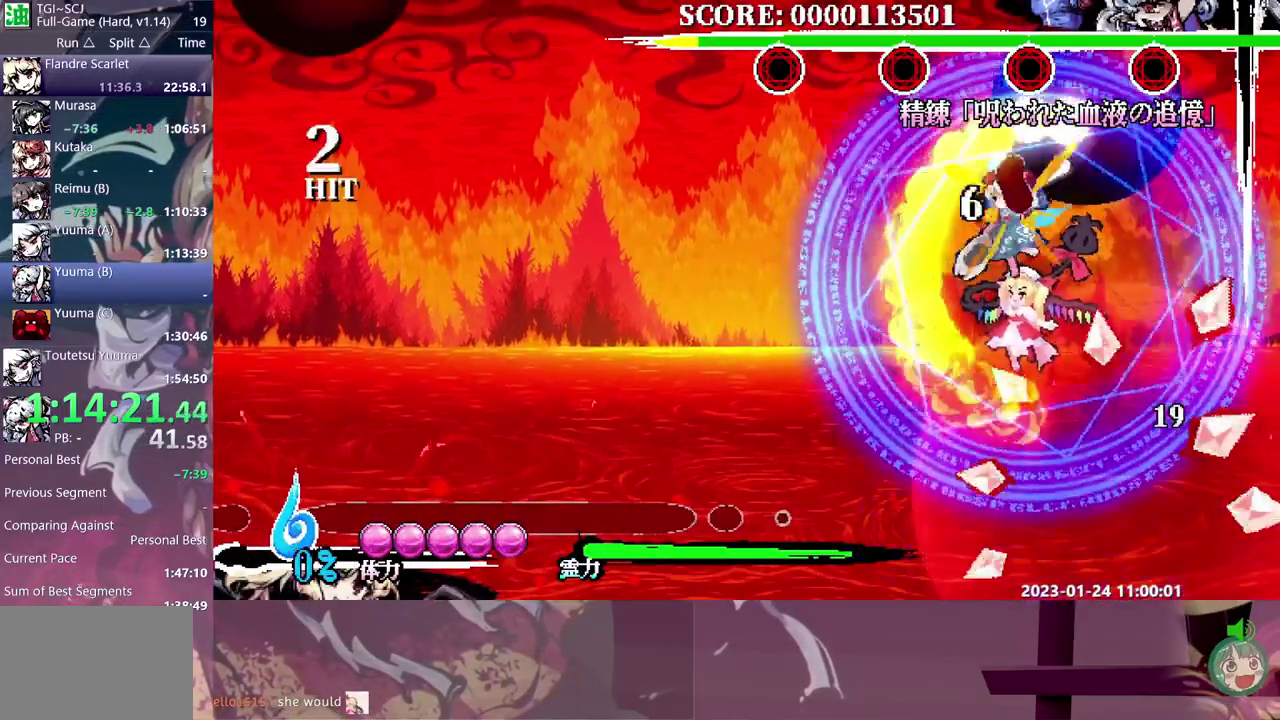
{"buttons": ["DPAD_DOWN"], "events": [[217, "DPAD_DOWN", "down"]]}
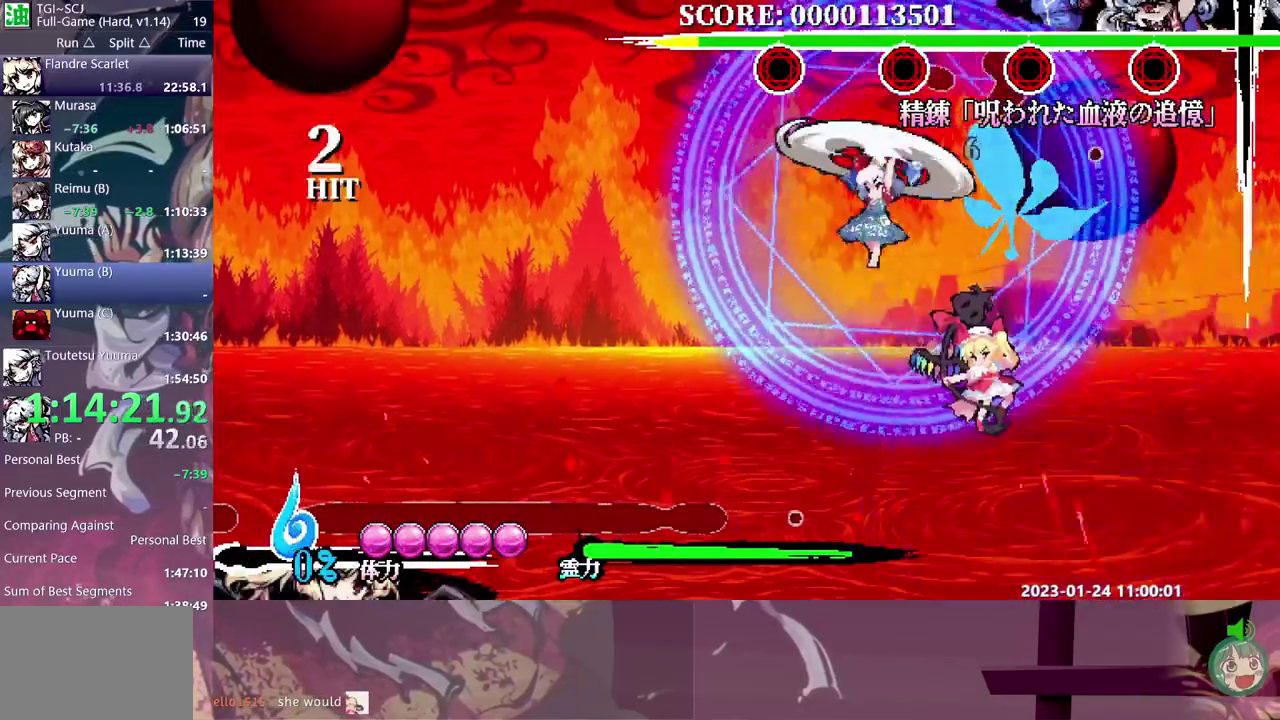
{"buttons": ["DPAD_DOWN"], "events": []}
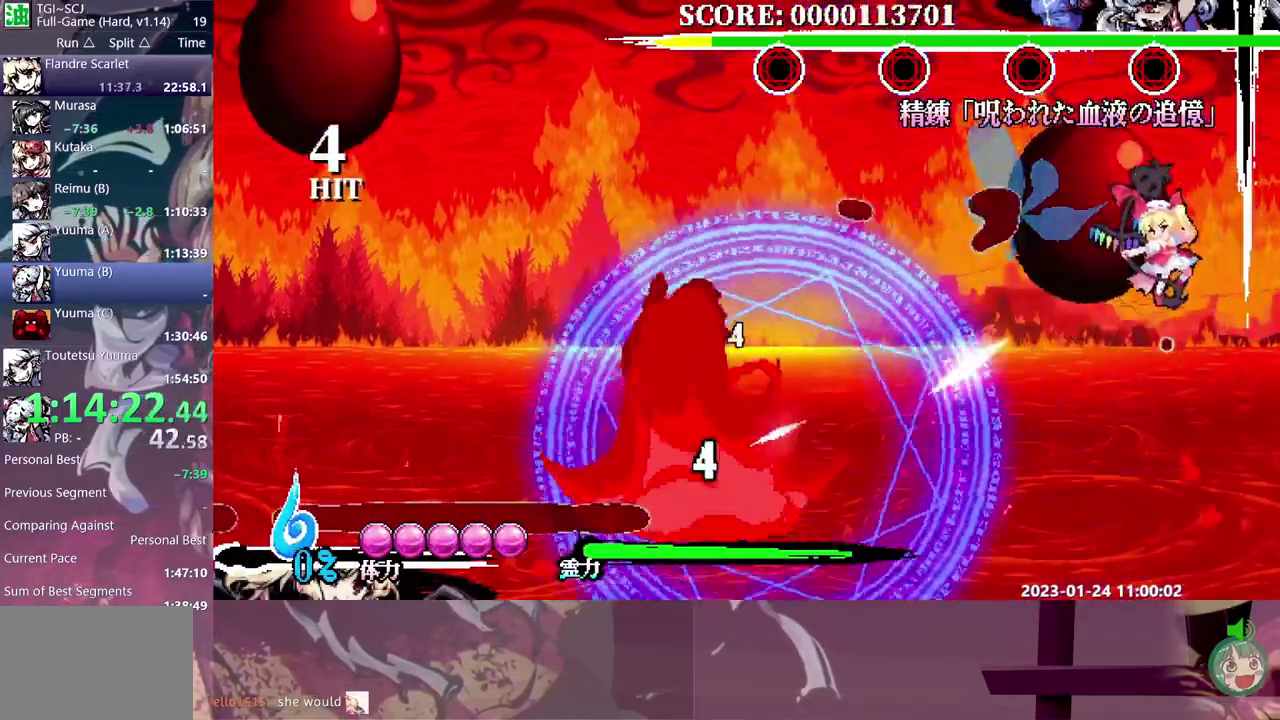
{"buttons": ["DPAD_LEFT"], "events": [[117, "DPAD_DOWN", "up"], [350, "DPAD_LEFT", "down"]]}
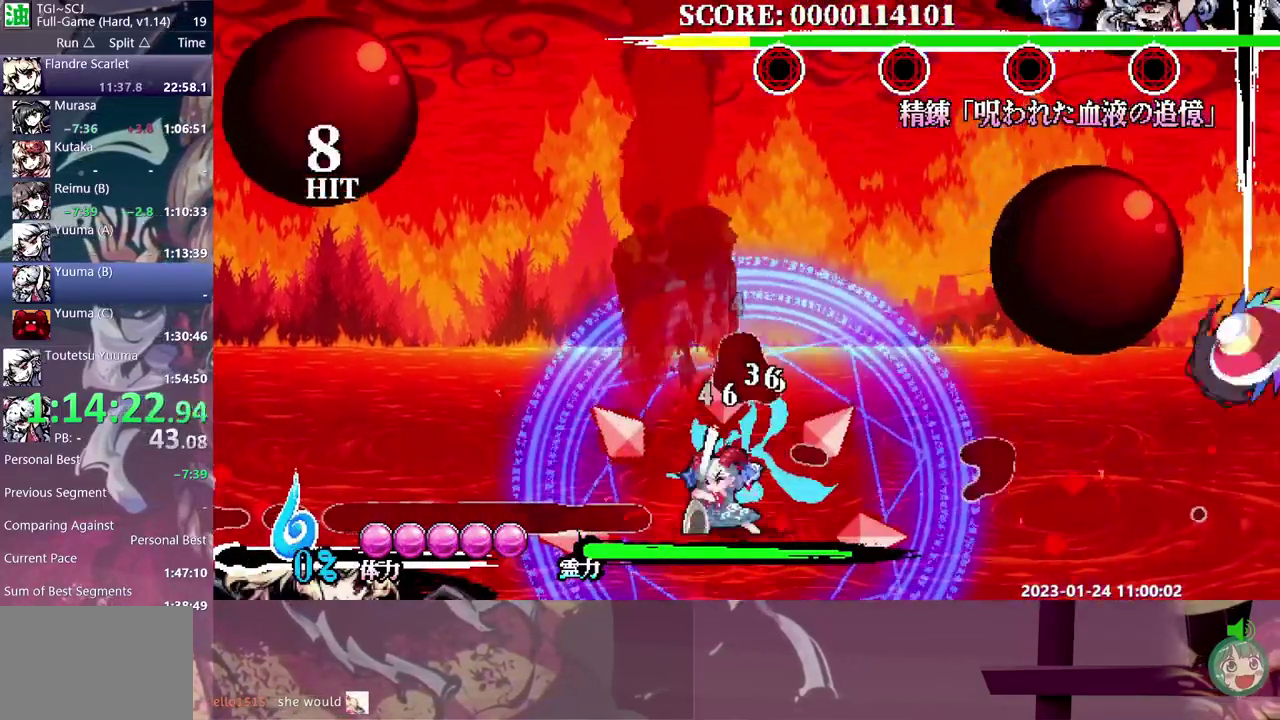
{"buttons": ["DPAD_LEFT"], "events": []}
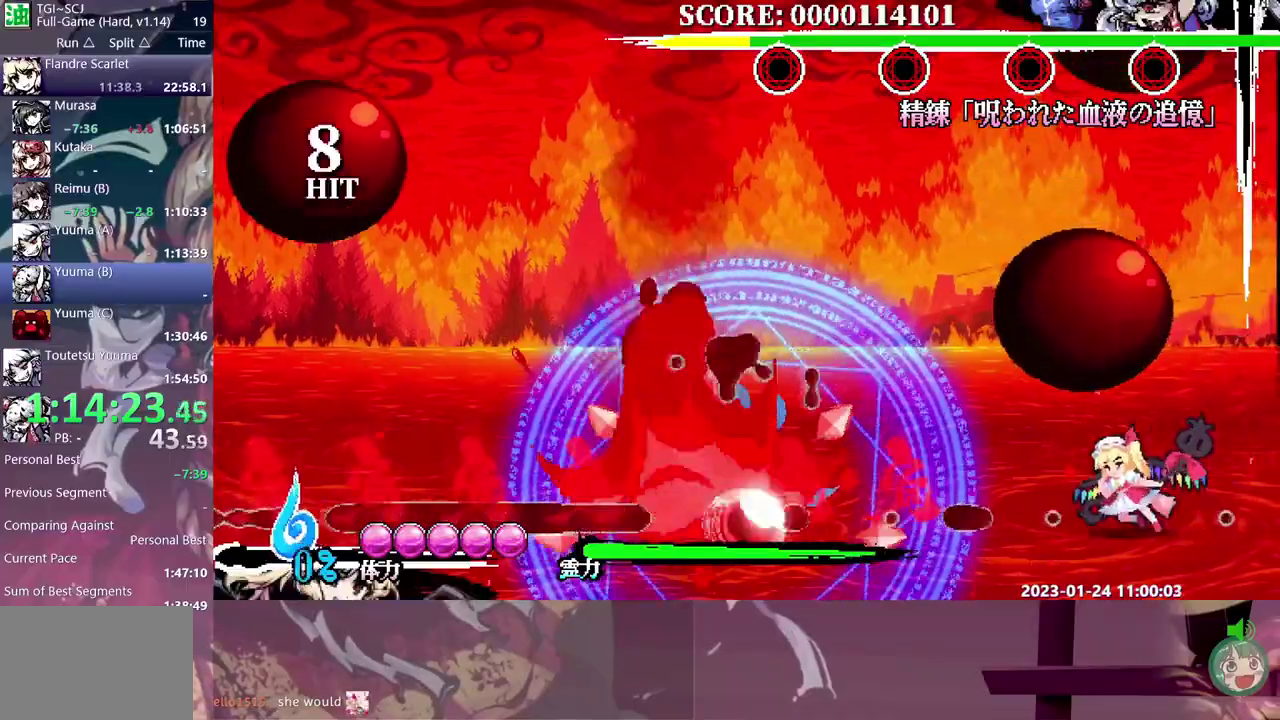
{"buttons": ["DPAD_LEFT"], "events": []}
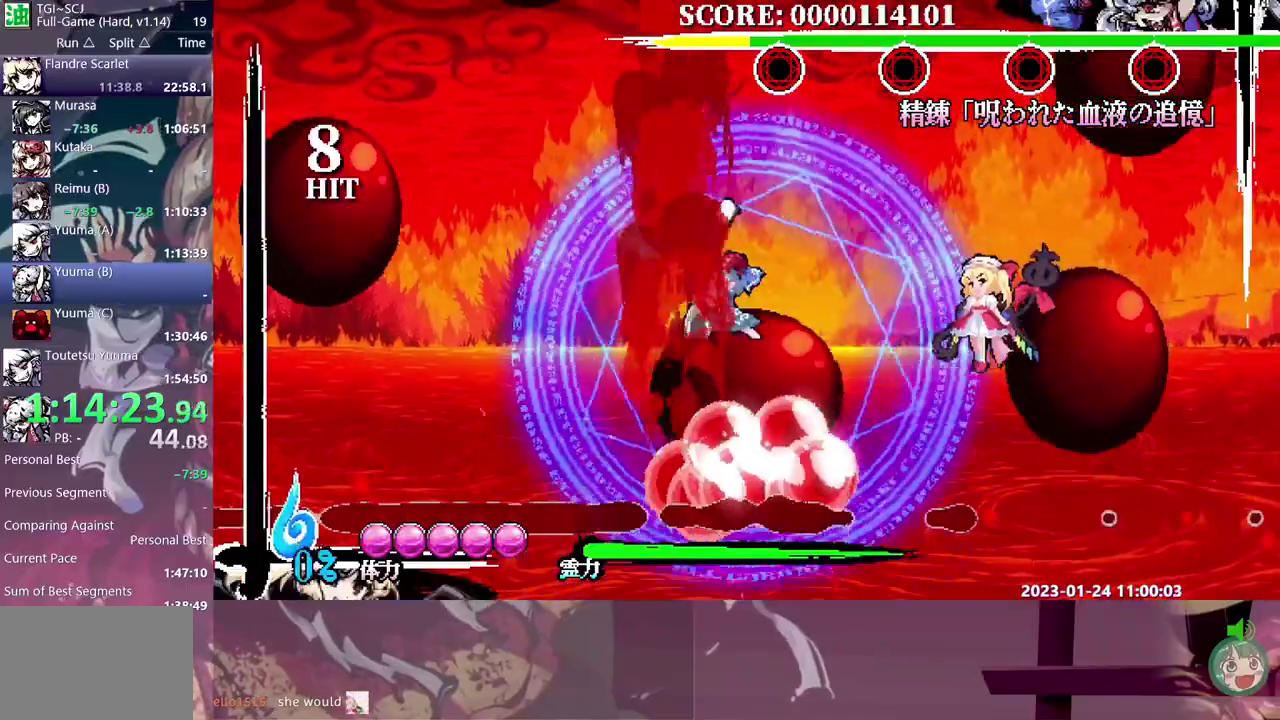
{"buttons": ["DPAD_LEFT"], "events": []}
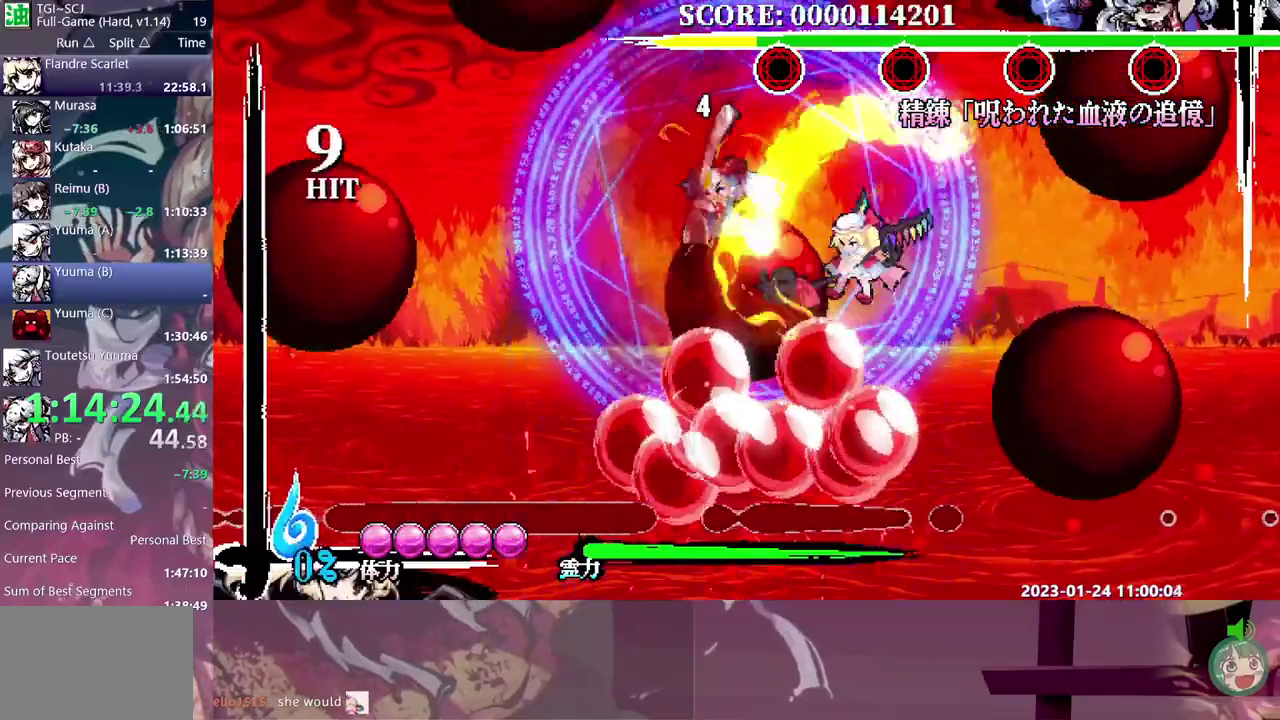
{"buttons": ["DPAD_LEFT"], "events": []}
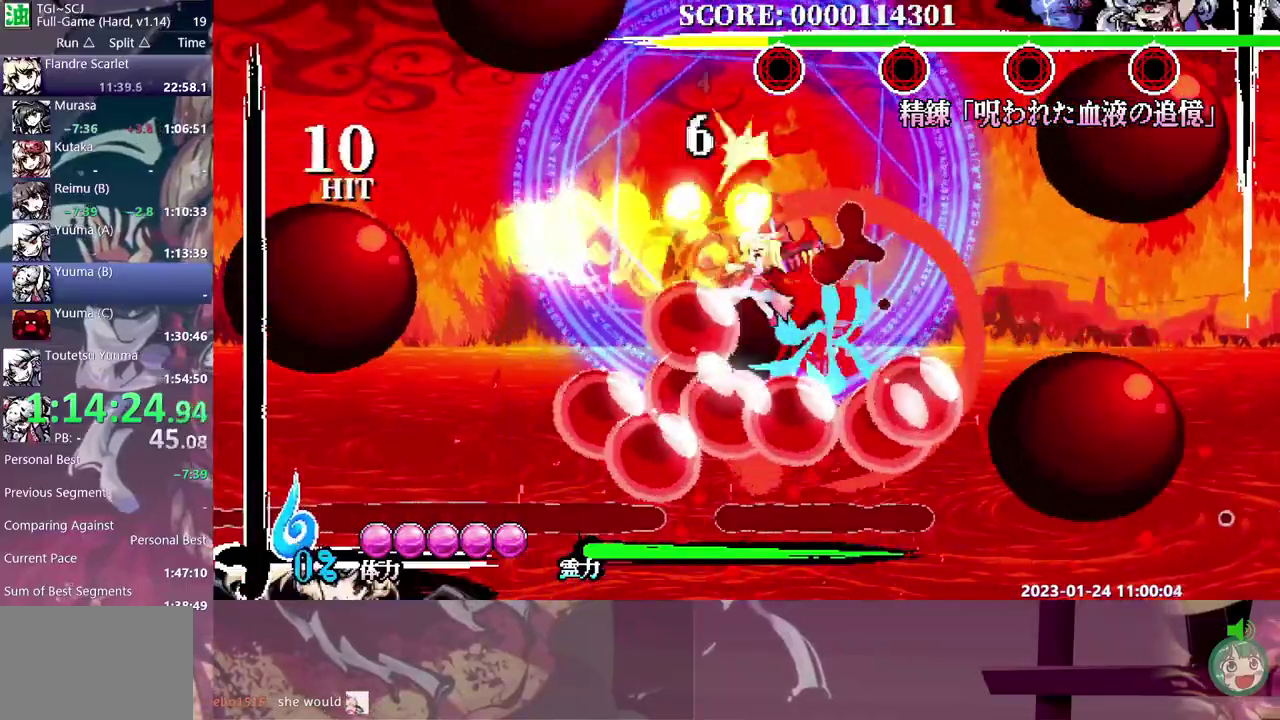
{"buttons": [], "events": [[300, "DPAD_LEFT", "up"]]}
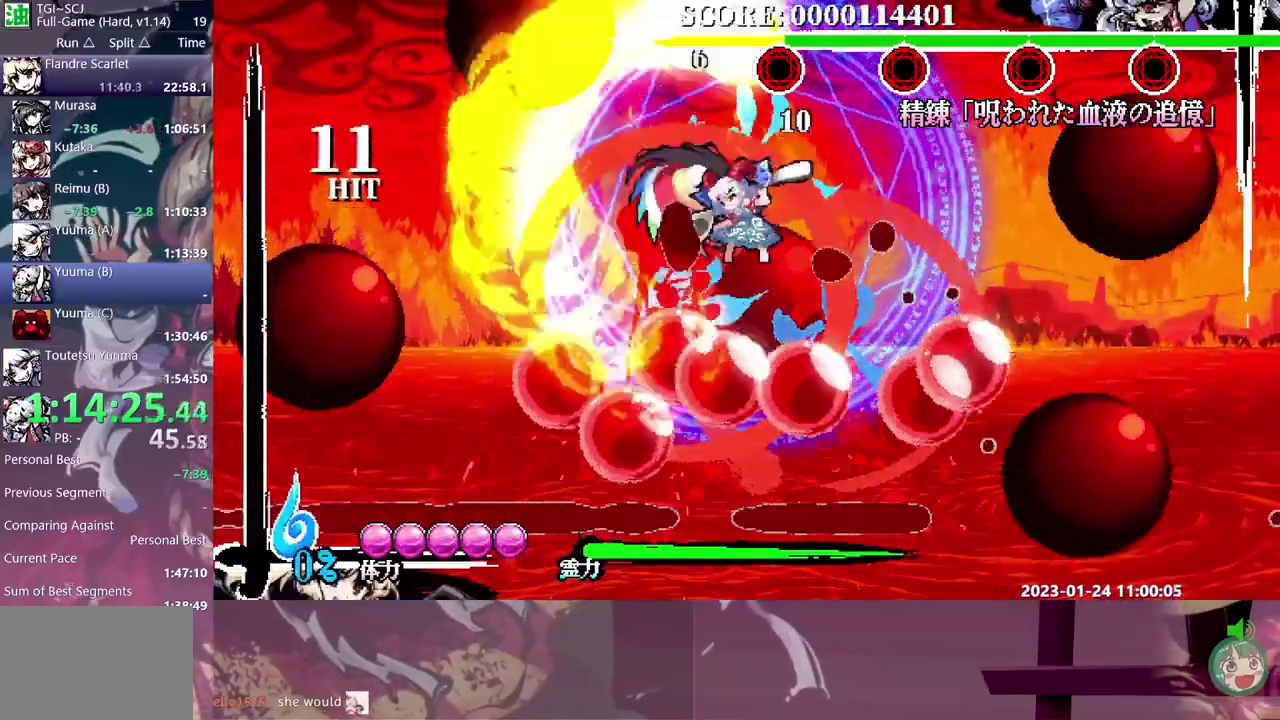
{"buttons": [], "events": []}
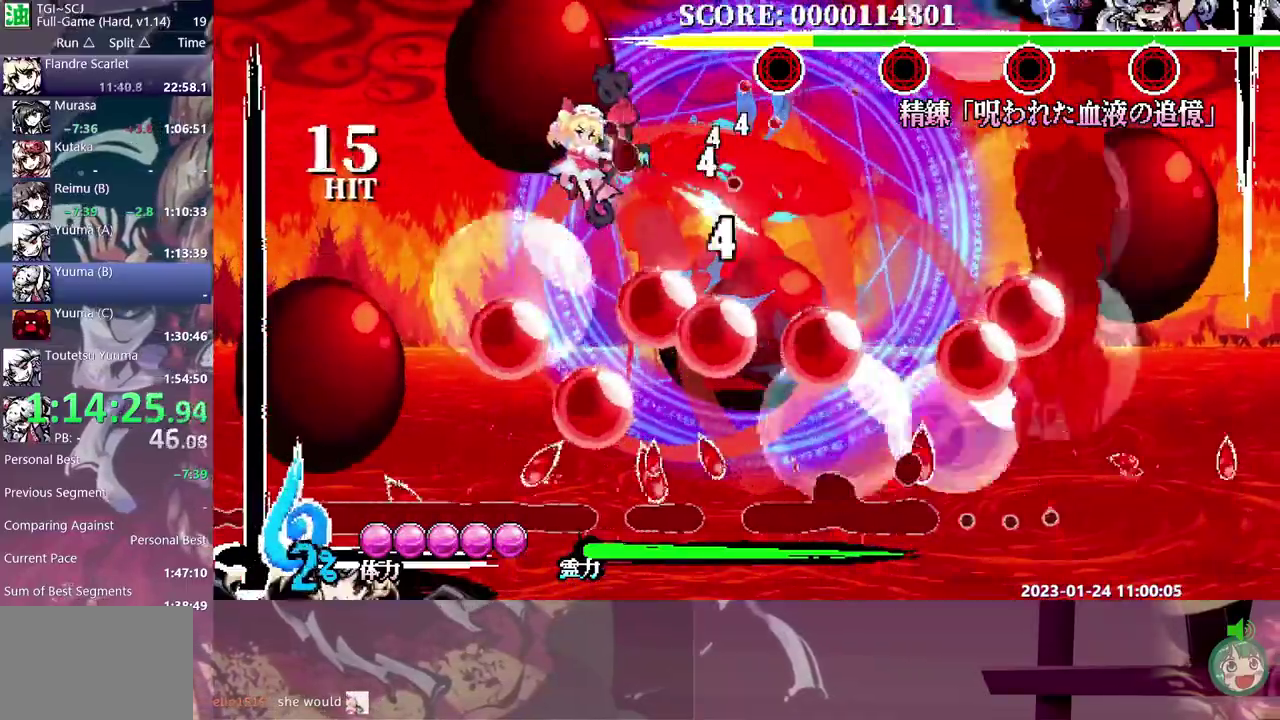
{"buttons": [], "events": []}
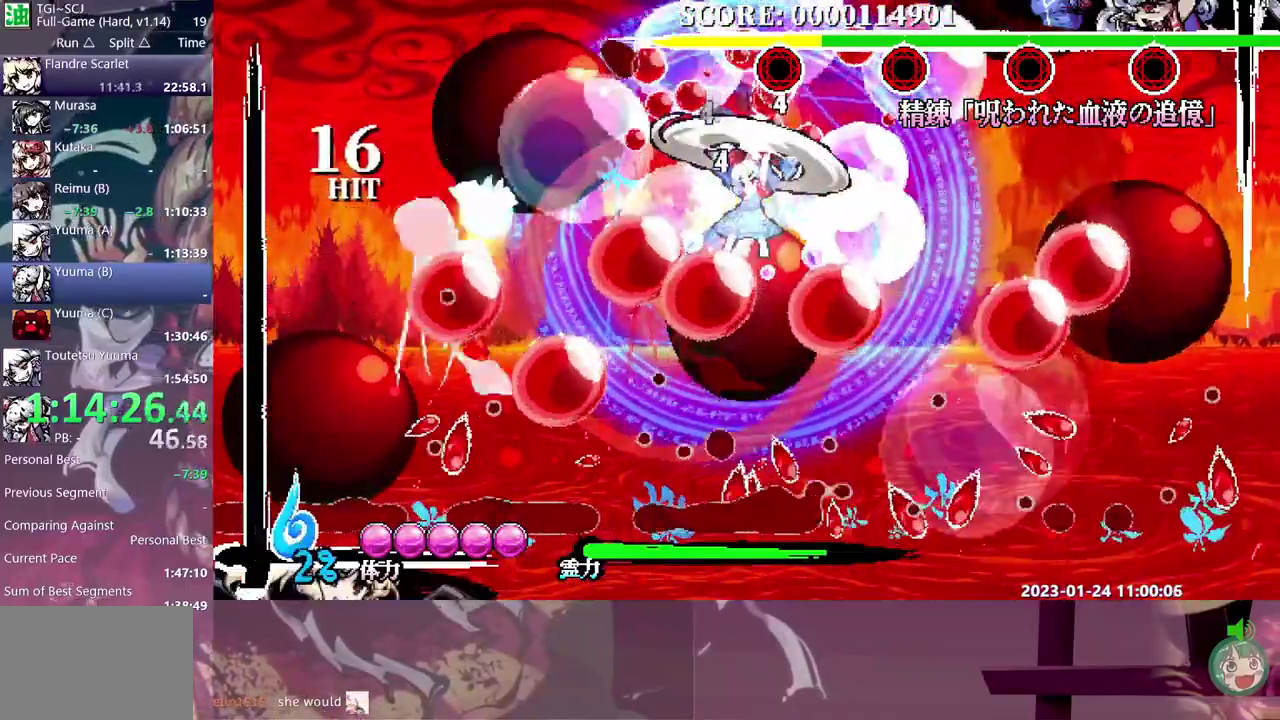
{"buttons": ["DPAD_RIGHT"]}
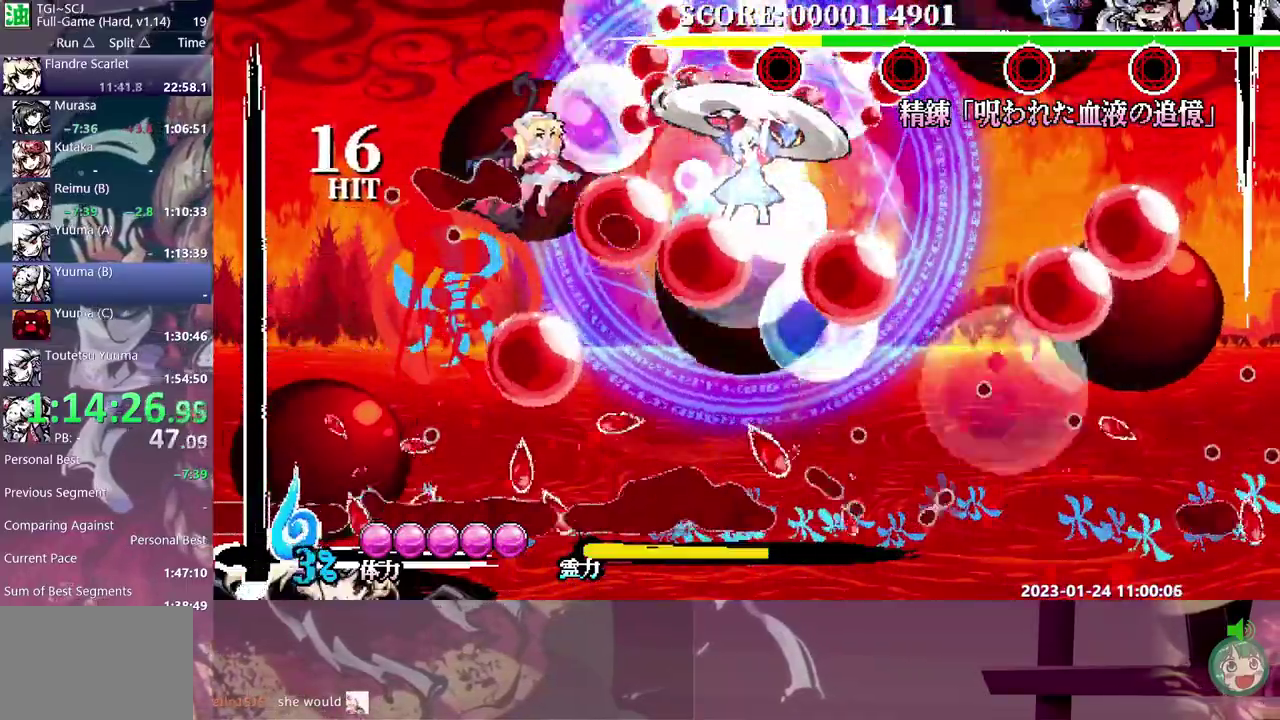
{"buttons": ["DPAD_RIGHT"], "events": []}
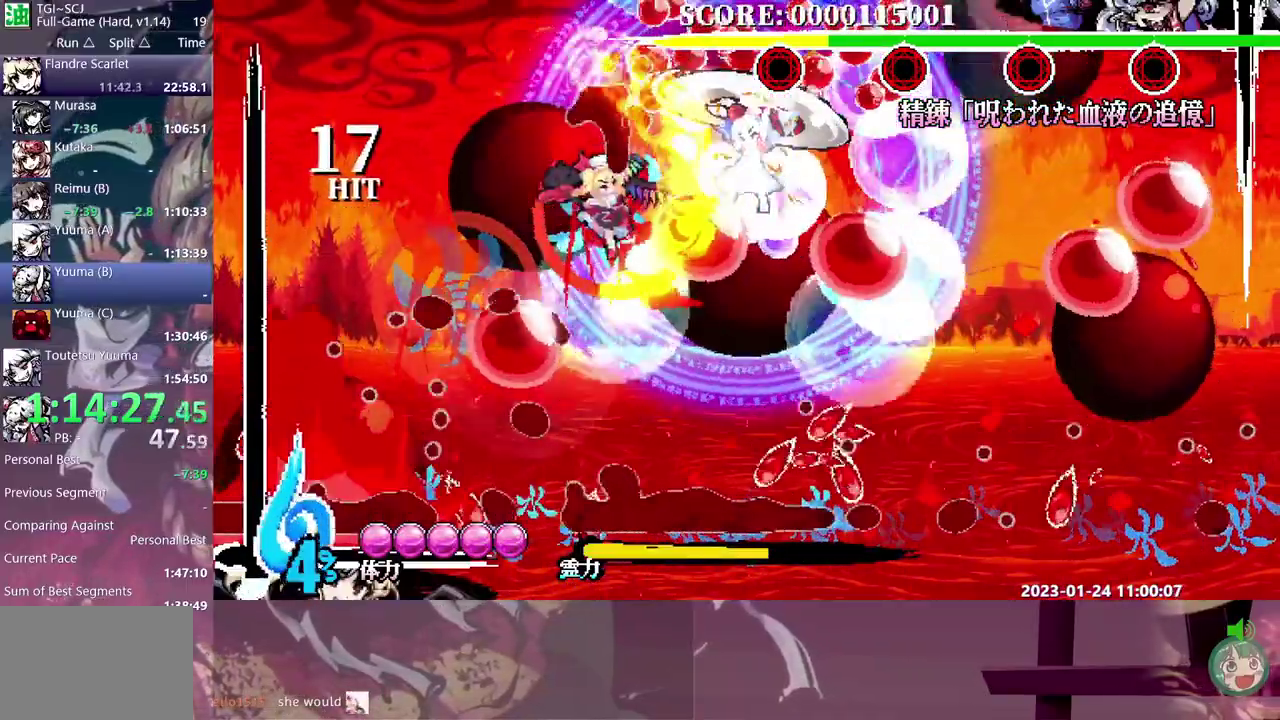
{"buttons": [], "events": [[483, "DPAD_RIGHT", "up"]]}
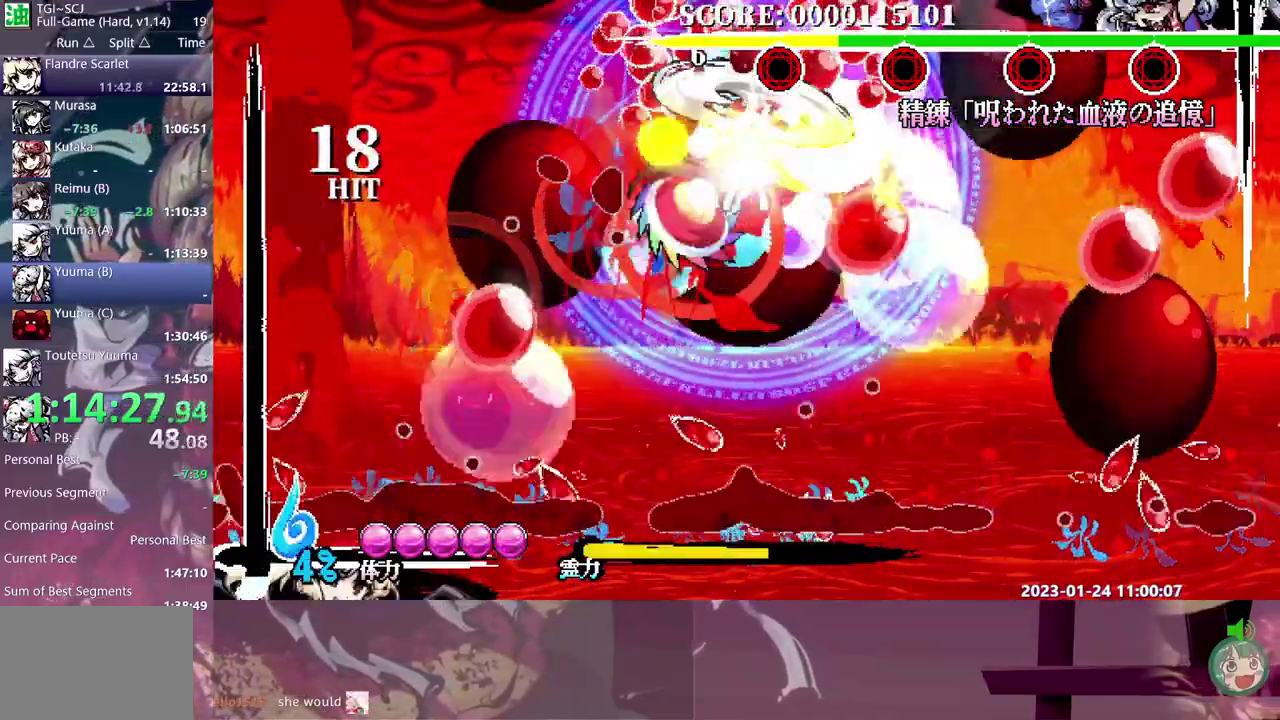
{"buttons": [], "events": []}
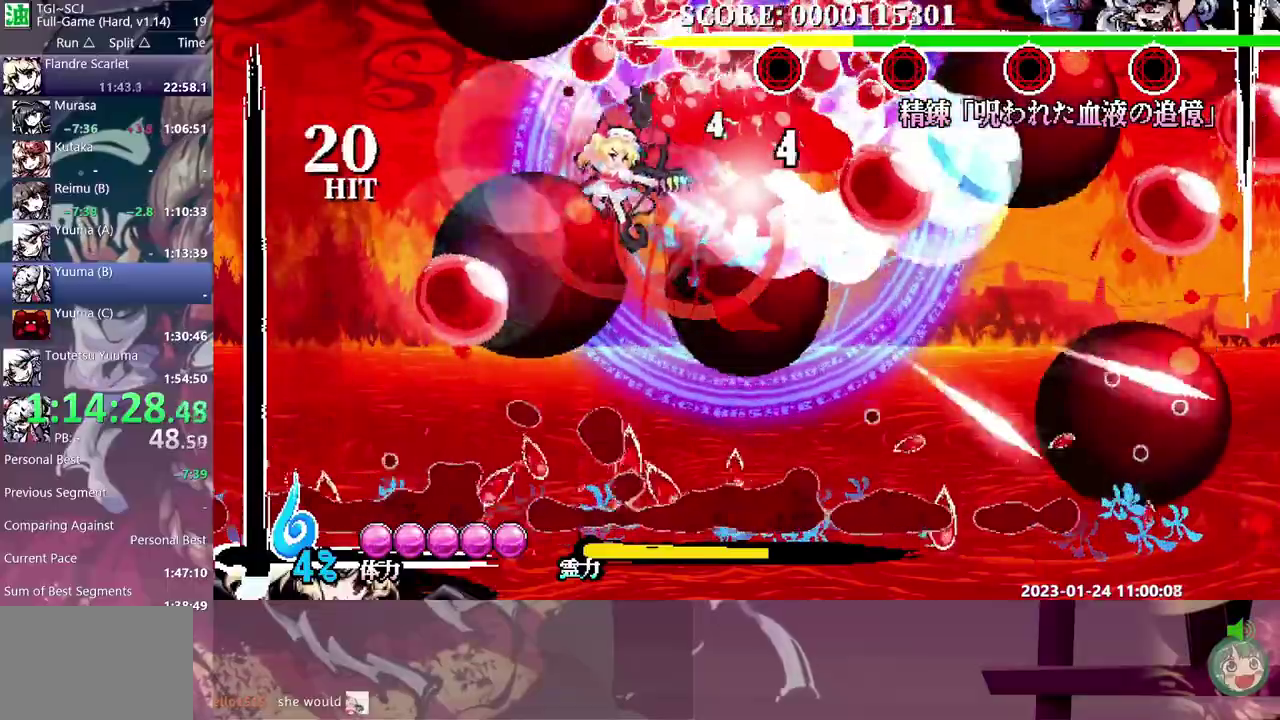
{"buttons": ["DPAD_RIGHT"], "events": [[467, "DPAD_RIGHT", "down"]]}
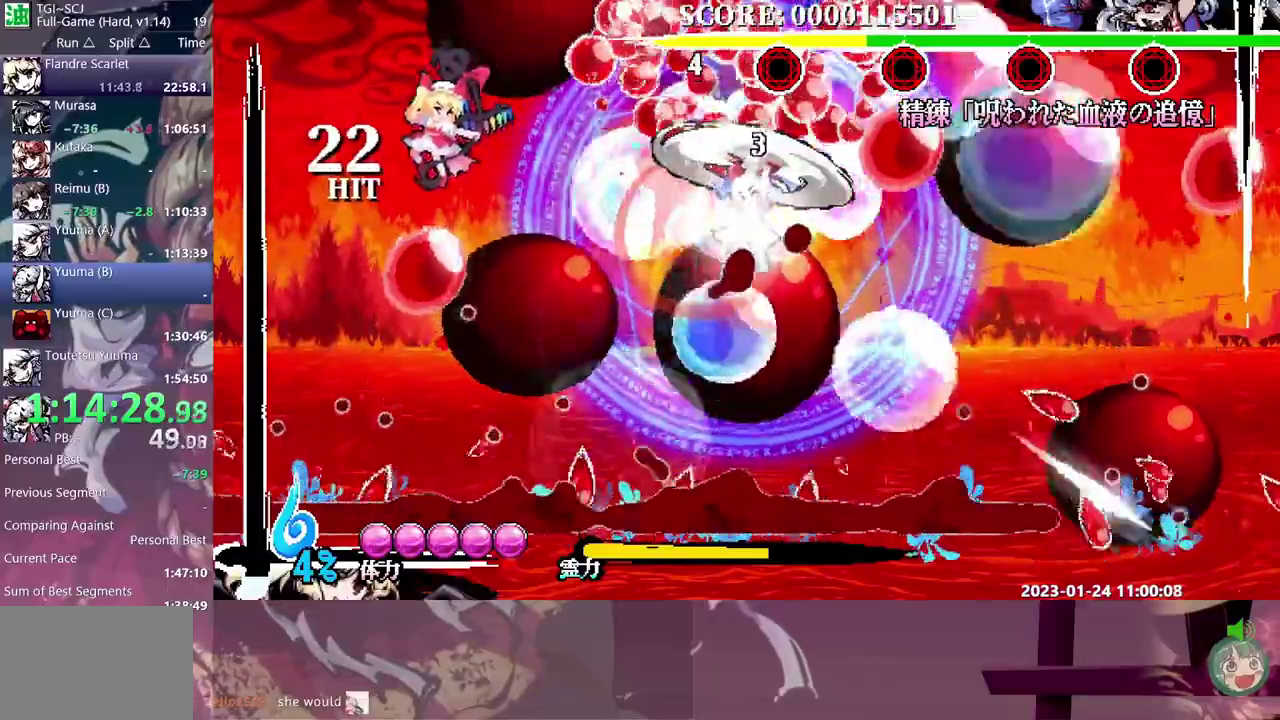
{"buttons": [], "events": [[283, "DPAD_RIGHT", "up"]]}
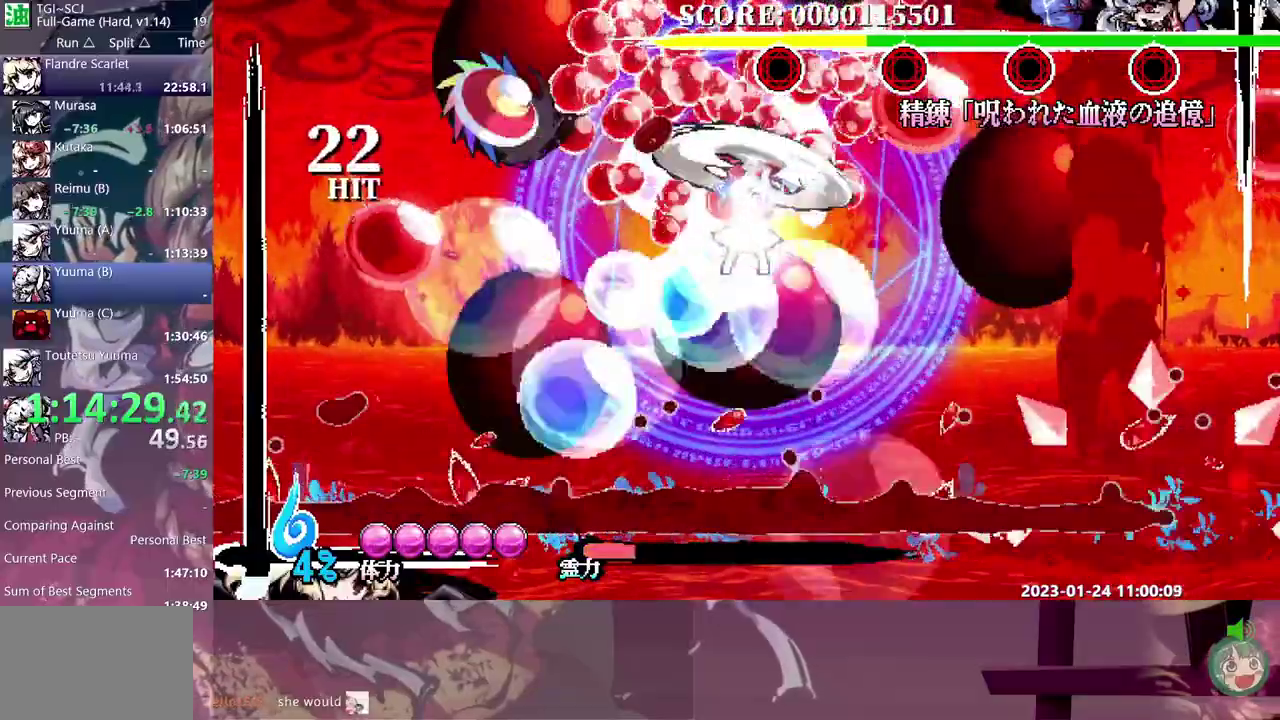
{"buttons": ["DPAD_RIGHT"], "events": [[50, "DPAD_RIGHT", "down"]]}
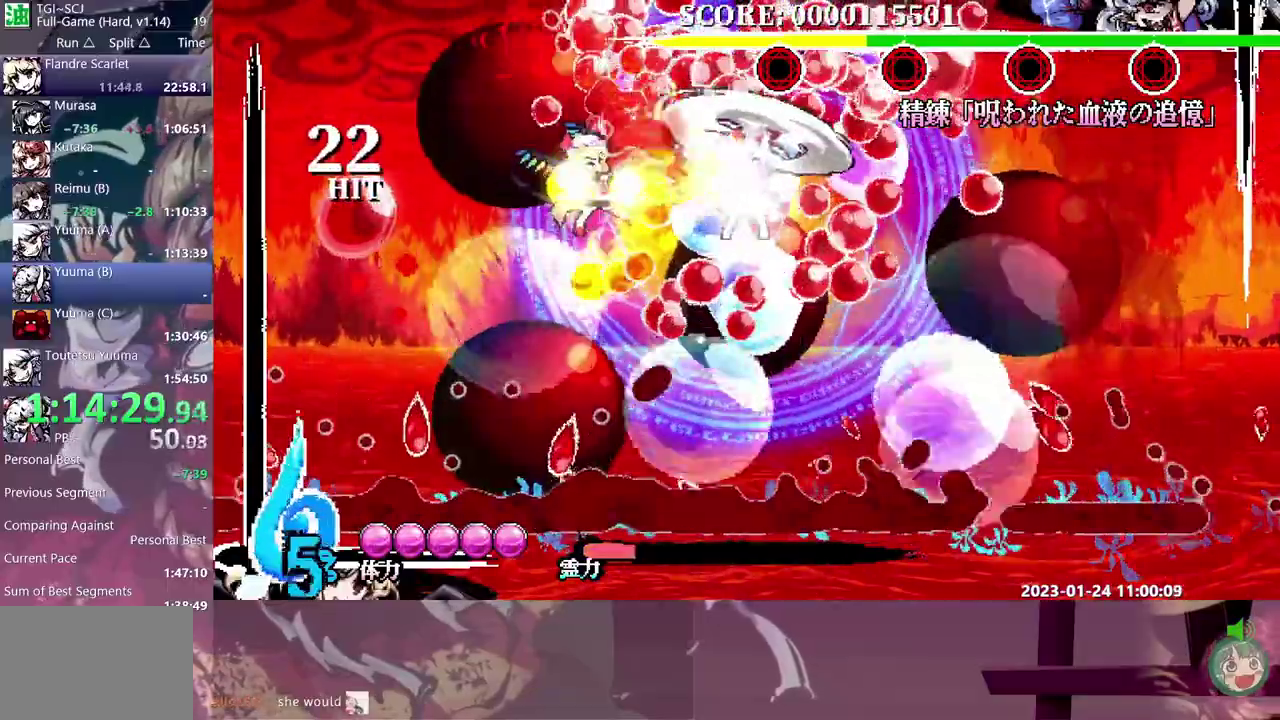
{"buttons": [], "events": [[417, "DPAD_RIGHT", "up"]]}
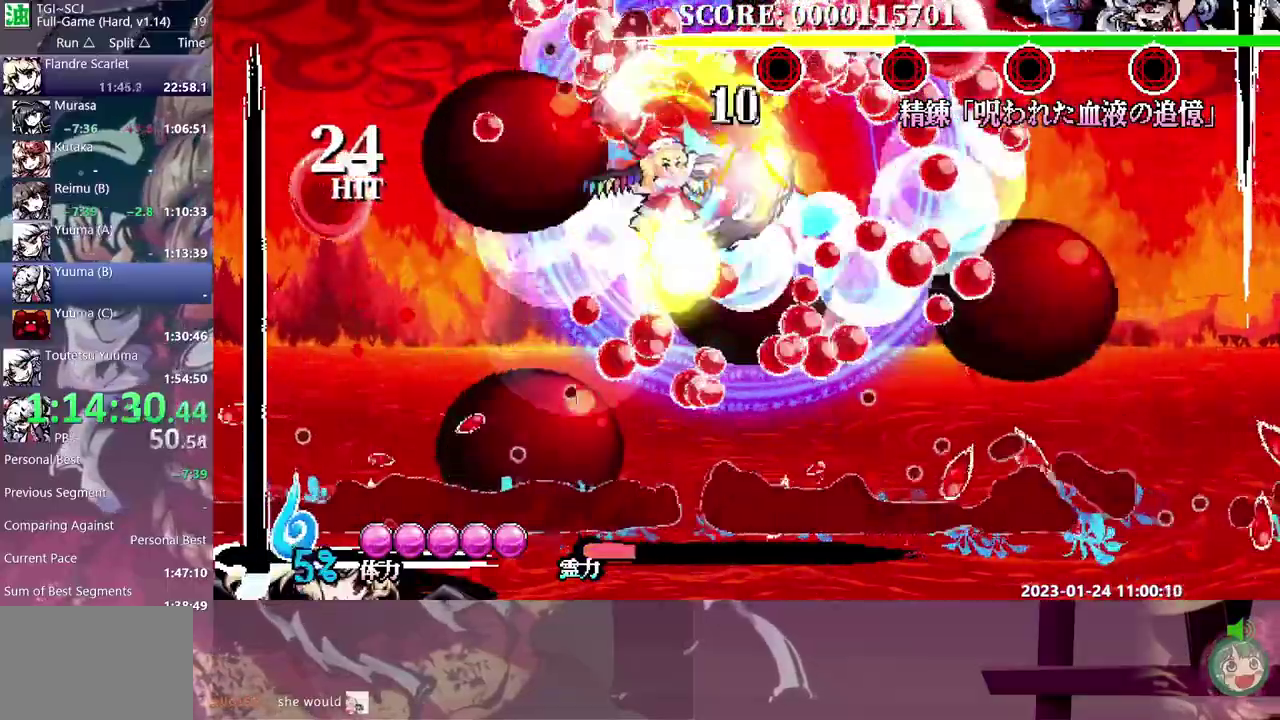
{"buttons": [], "events": []}
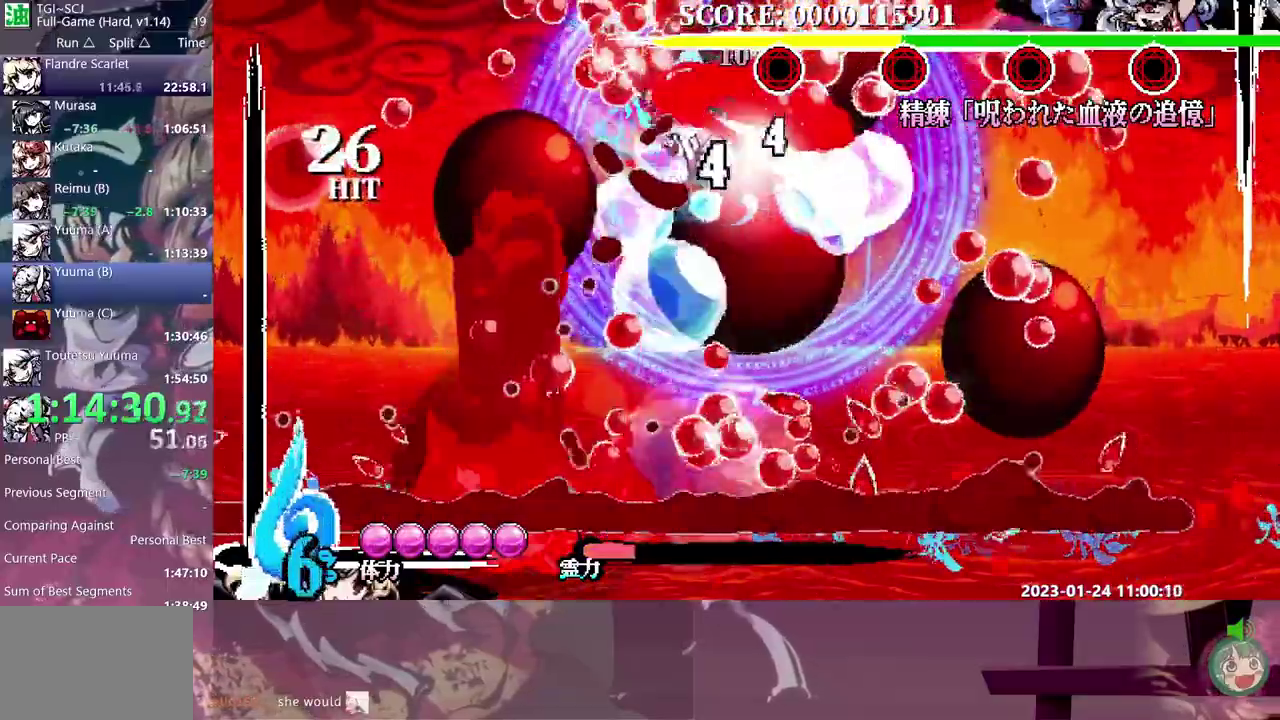
{"buttons": [], "events": []}